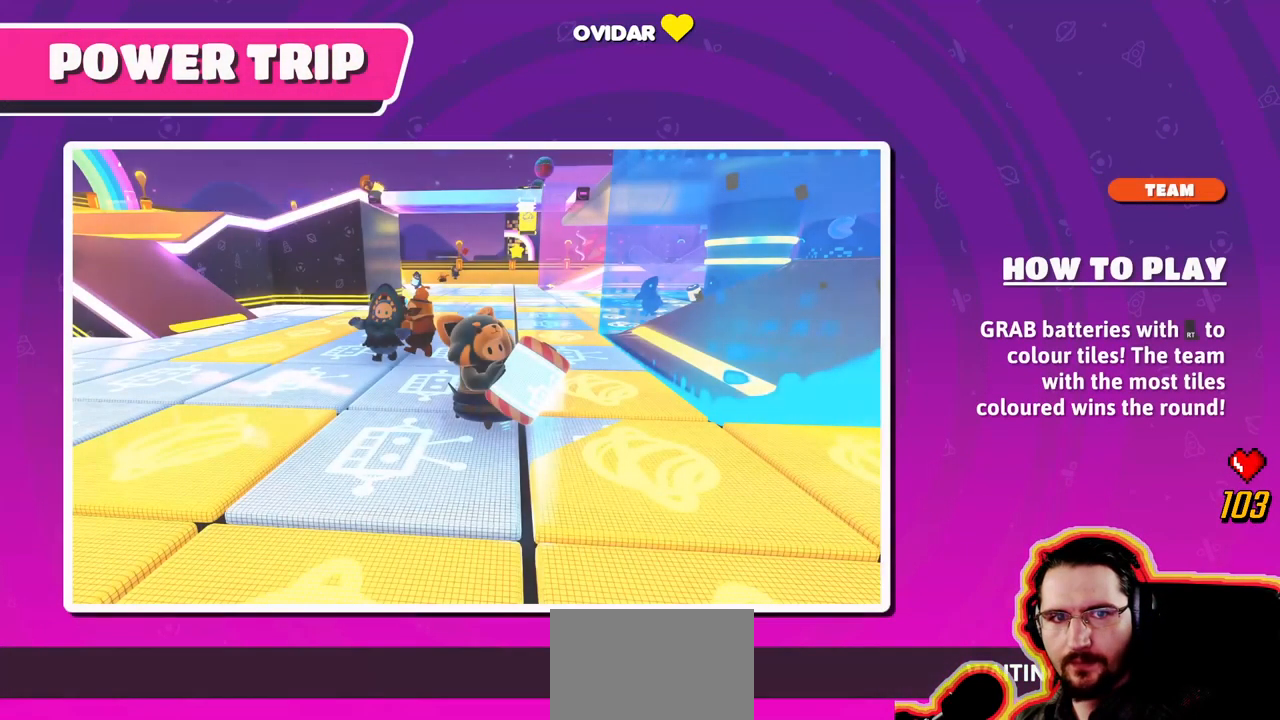
Gameplay with a controller (PlayStation layout); each line is a JSON object with the inputs held at the frame after it (dt_ms = milliseconds from this image to that frame). "events" lists button and stick changes between this image and that frame as [ms after this image, input, new state], when the widget could be followed in between. Not read: CIRCLE DPAD_DOWN DPAD_LEFT DPAD_RIGHT DPAD_UP L3 R3 SELECT START.
{"dt_ms": 501, "buttons": [], "left_stick": "center", "right_stick": "center", "events": [[50, "CROSS", "up"]]}
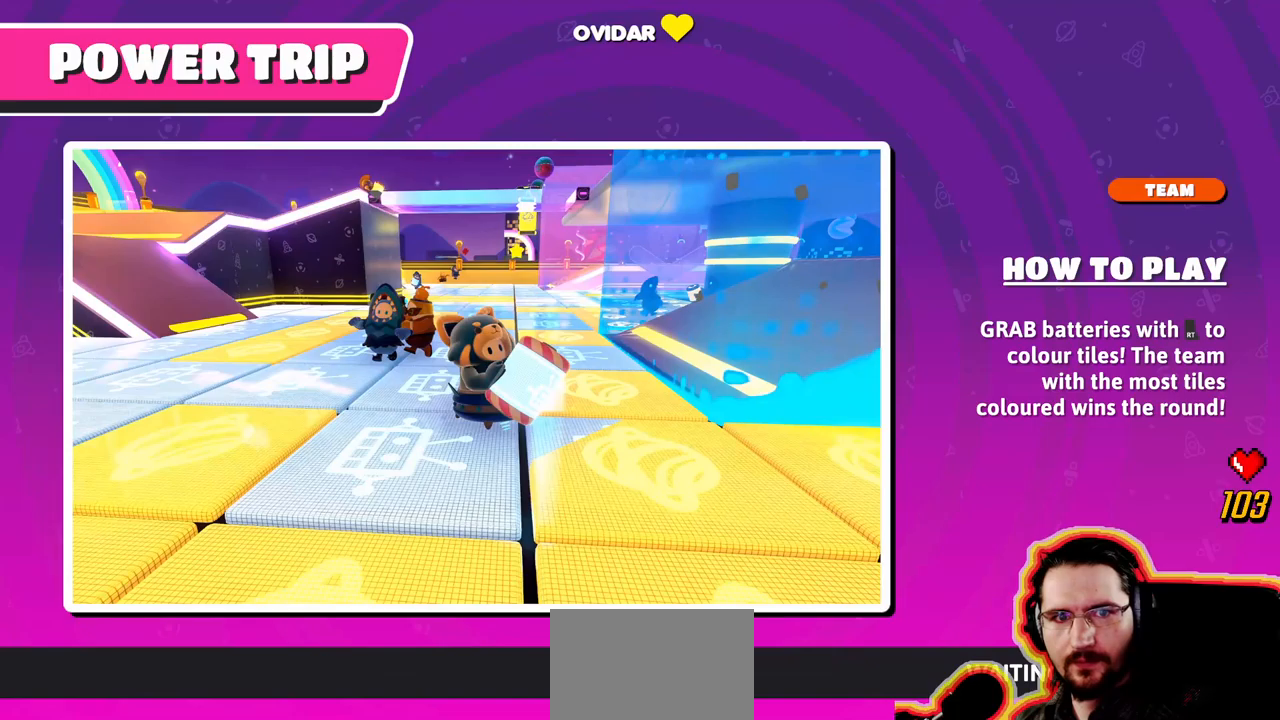
{"dt_ms": 500, "buttons": [], "left_stick": "center", "right_stick": "right", "events": [[400, "right_stick", "right"]]}
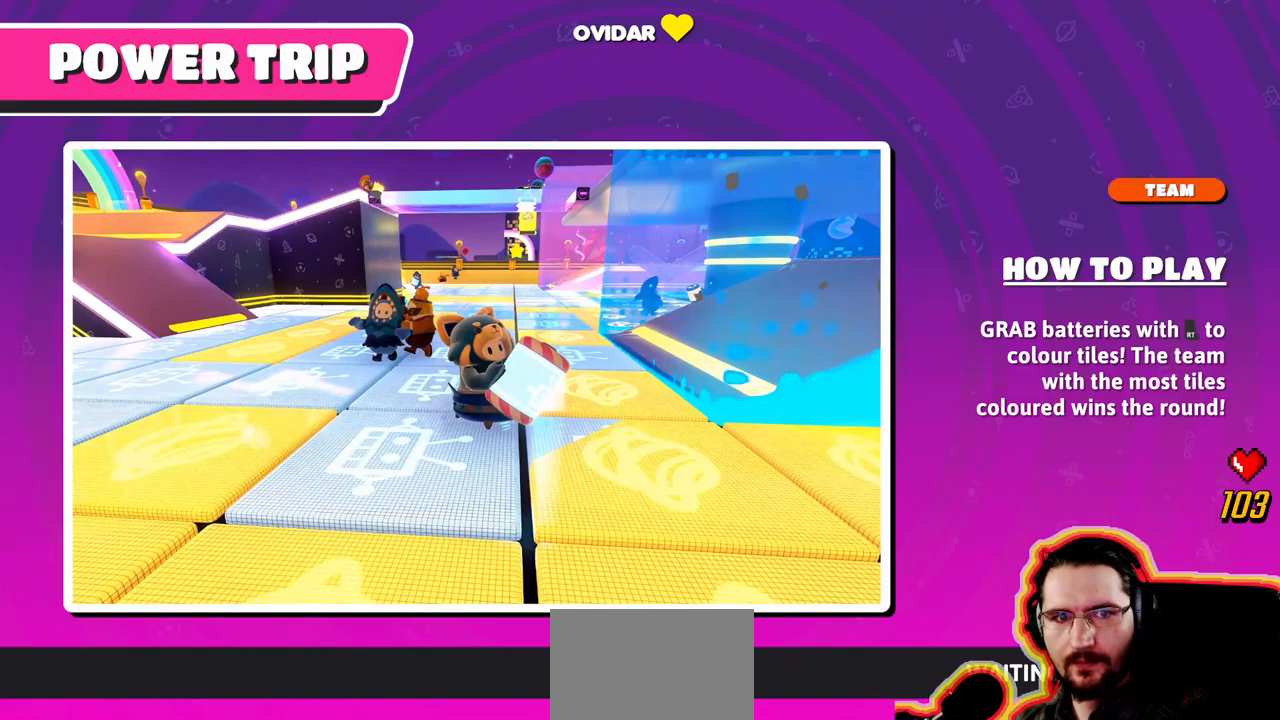
{"dt_ms": 500, "buttons": [], "left_stick": "center", "right_stick": "center", "events": [[233, "right_stick", "center"]]}
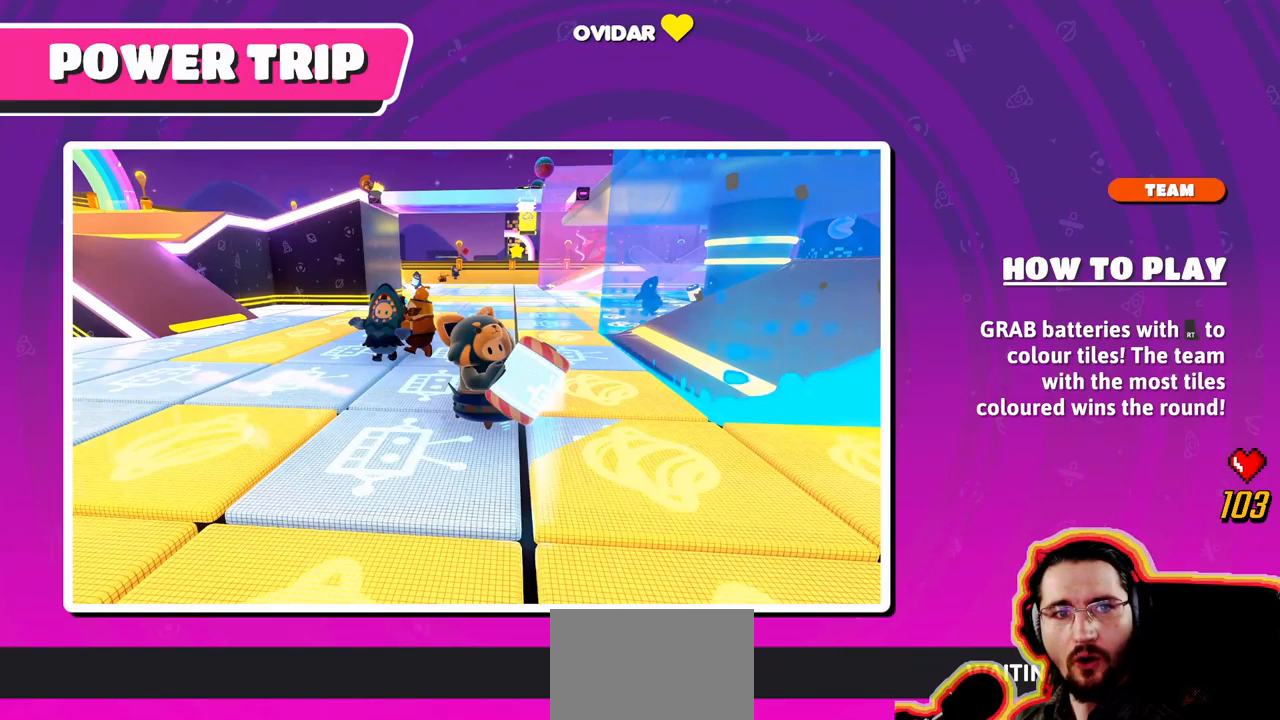
{"dt_ms": 500, "buttons": [], "left_stick": "center", "right_stick": "center", "events": []}
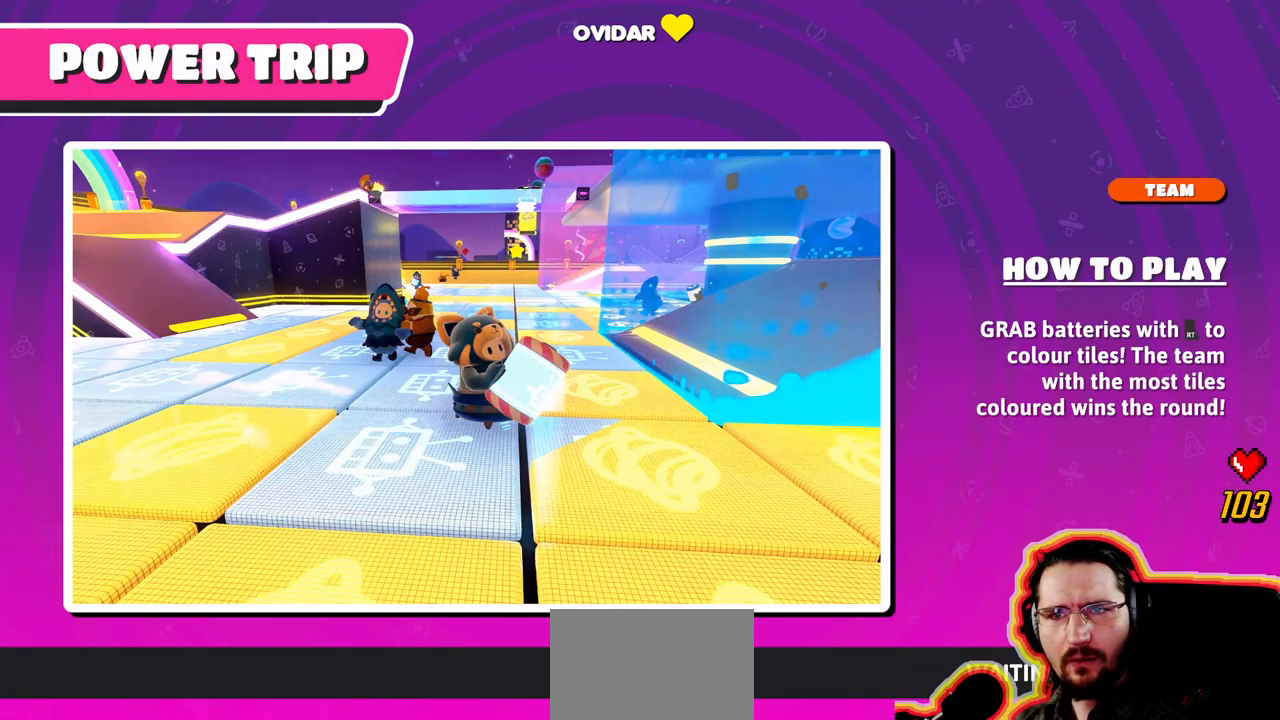
{"dt_ms": 500, "buttons": [], "left_stick": "center", "right_stick": "center", "events": []}
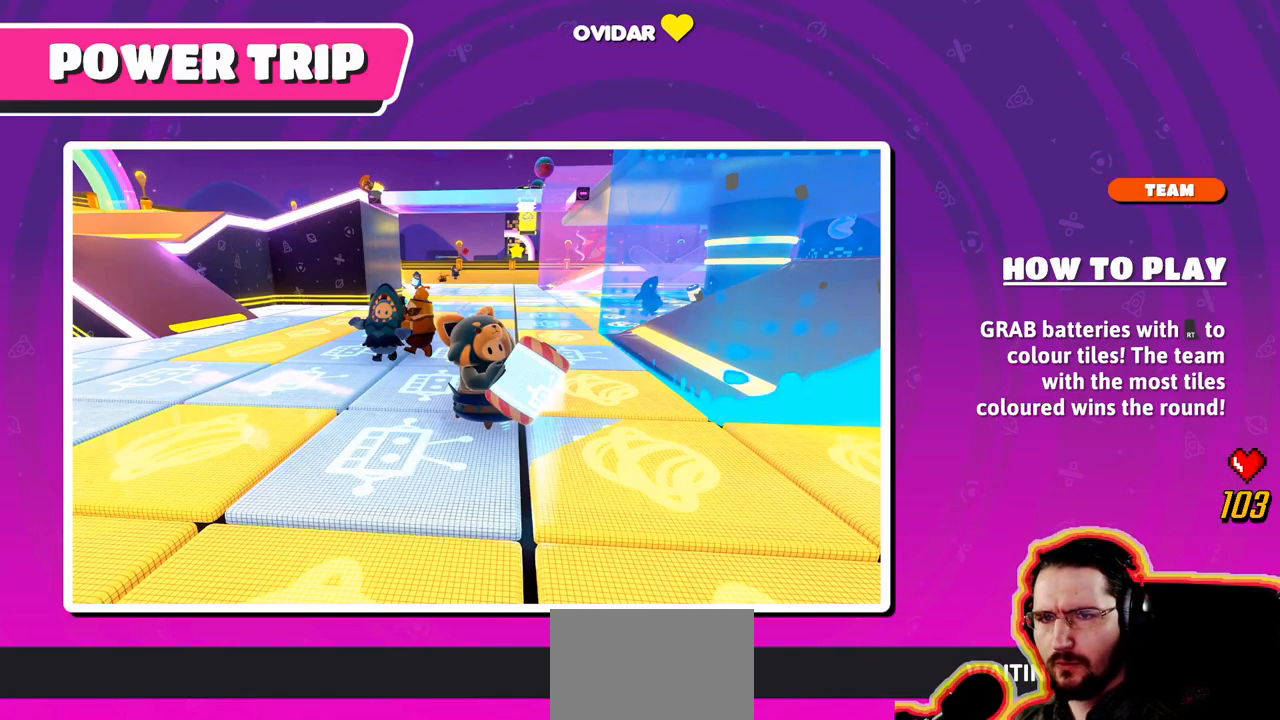
{"dt_ms": 500, "buttons": [], "left_stick": "center", "right_stick": "center", "events": []}
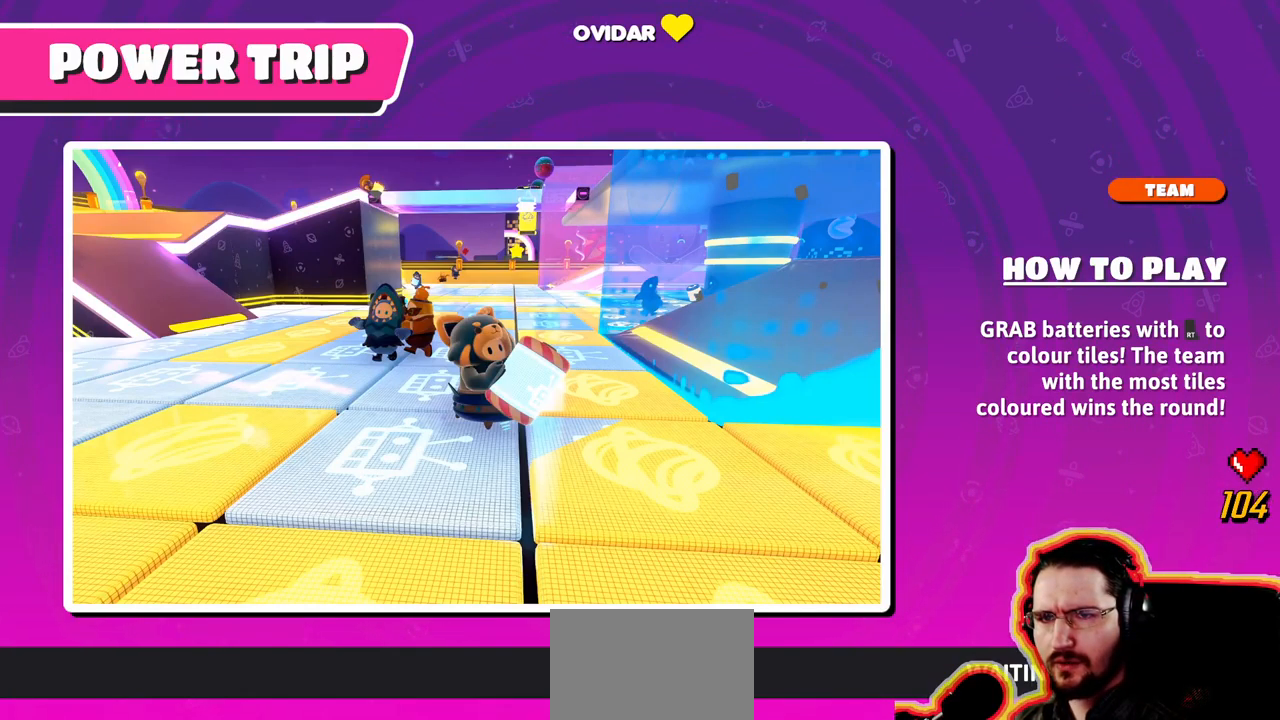
{"dt_ms": 500, "buttons": [], "left_stick": "center", "right_stick": "center", "events": []}
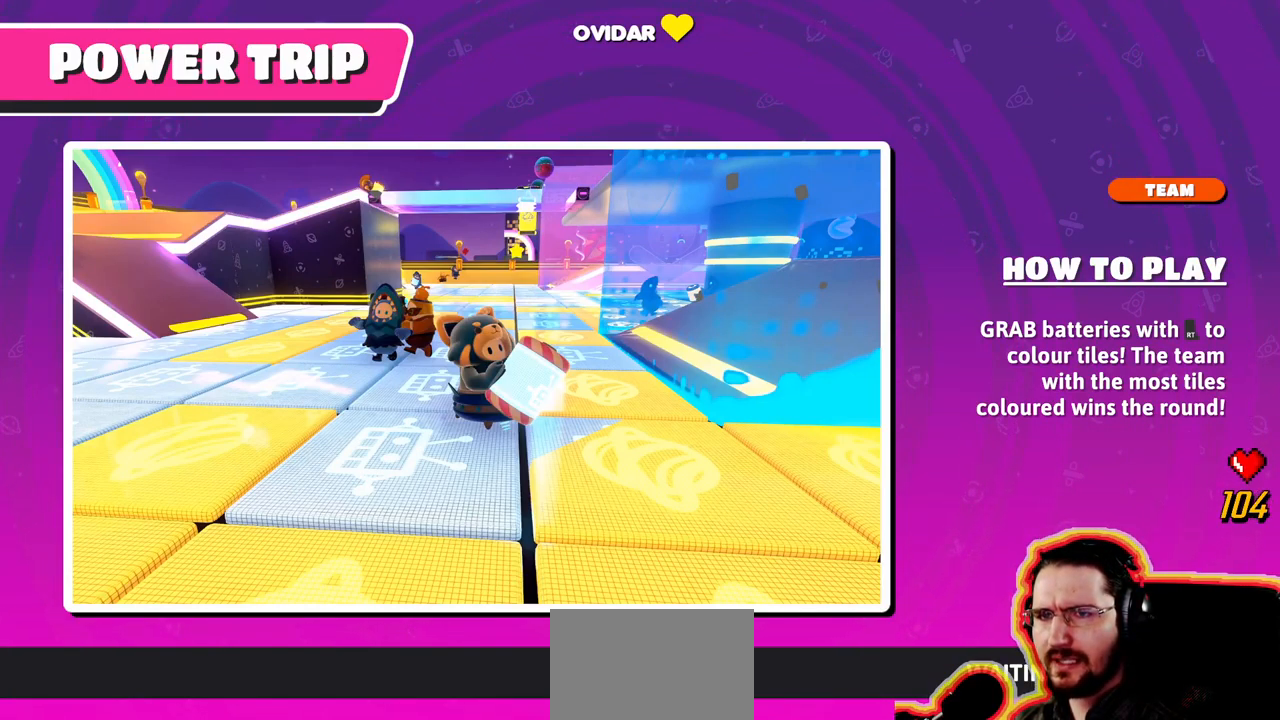
{"dt_ms": 500, "buttons": [], "left_stick": "center", "right_stick": "center", "events": []}
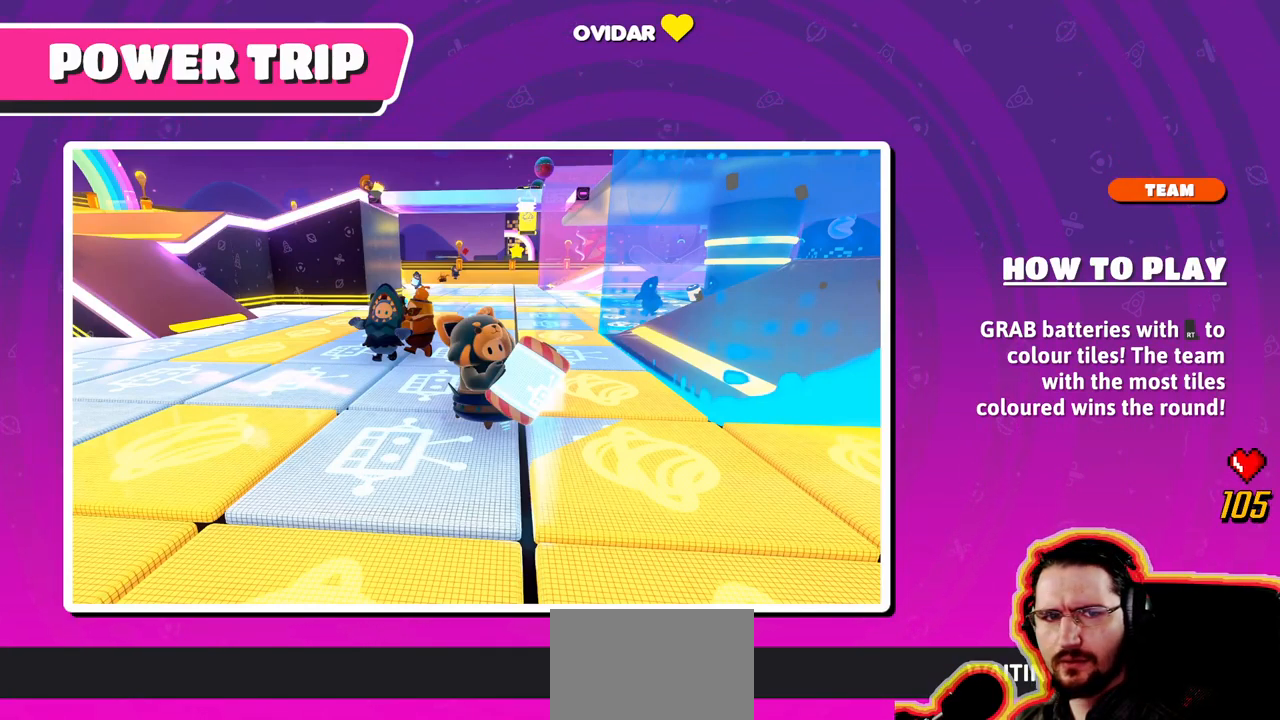
{"dt_ms": 500, "buttons": [], "left_stick": "center", "right_stick": "center", "events": []}
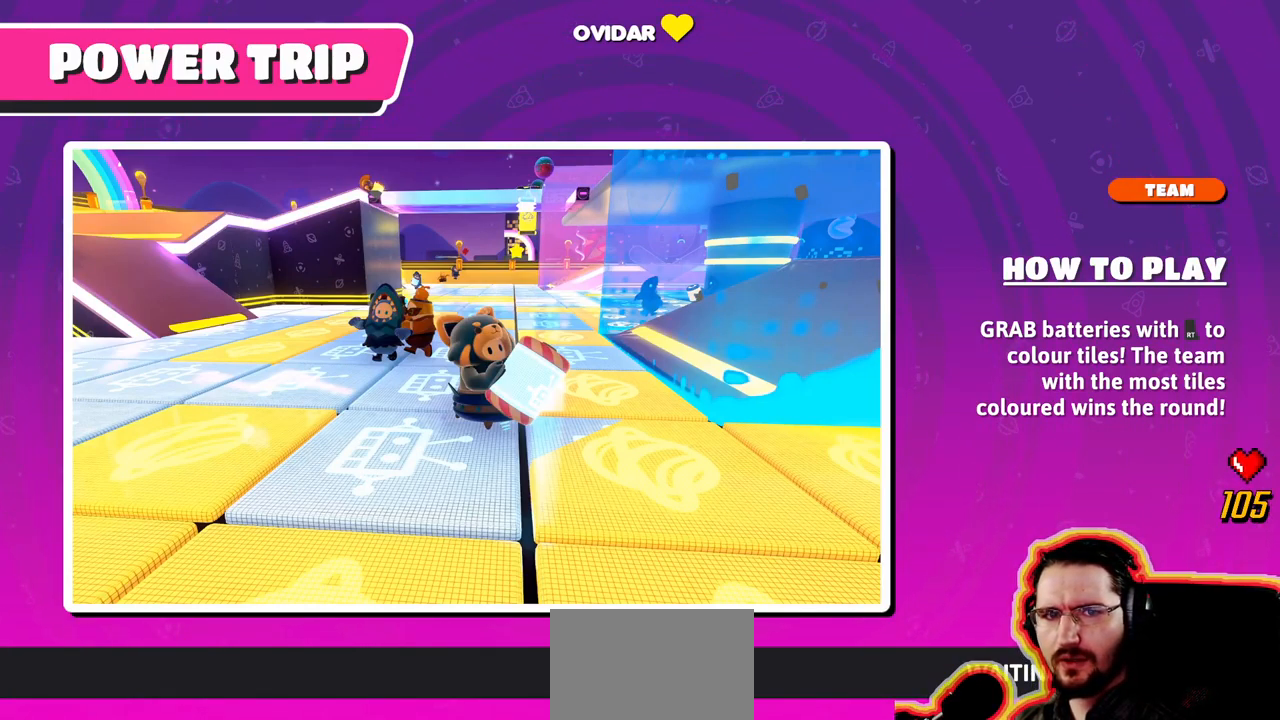
{"dt_ms": 500, "buttons": [], "left_stick": "center", "right_stick": "center", "events": []}
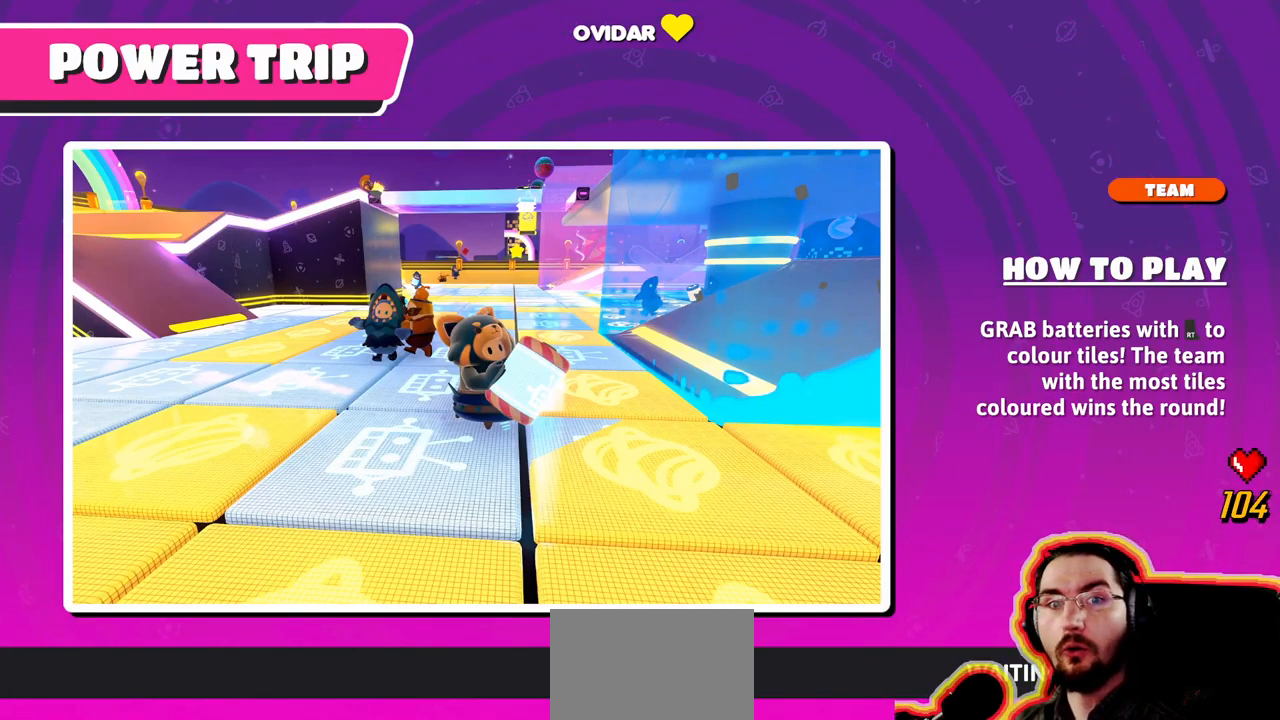
{"dt_ms": 499, "buttons": [], "left_stick": "center", "right_stick": "center", "events": [[66, "right_stick", "down"], [133, "right_stick", "center"]]}
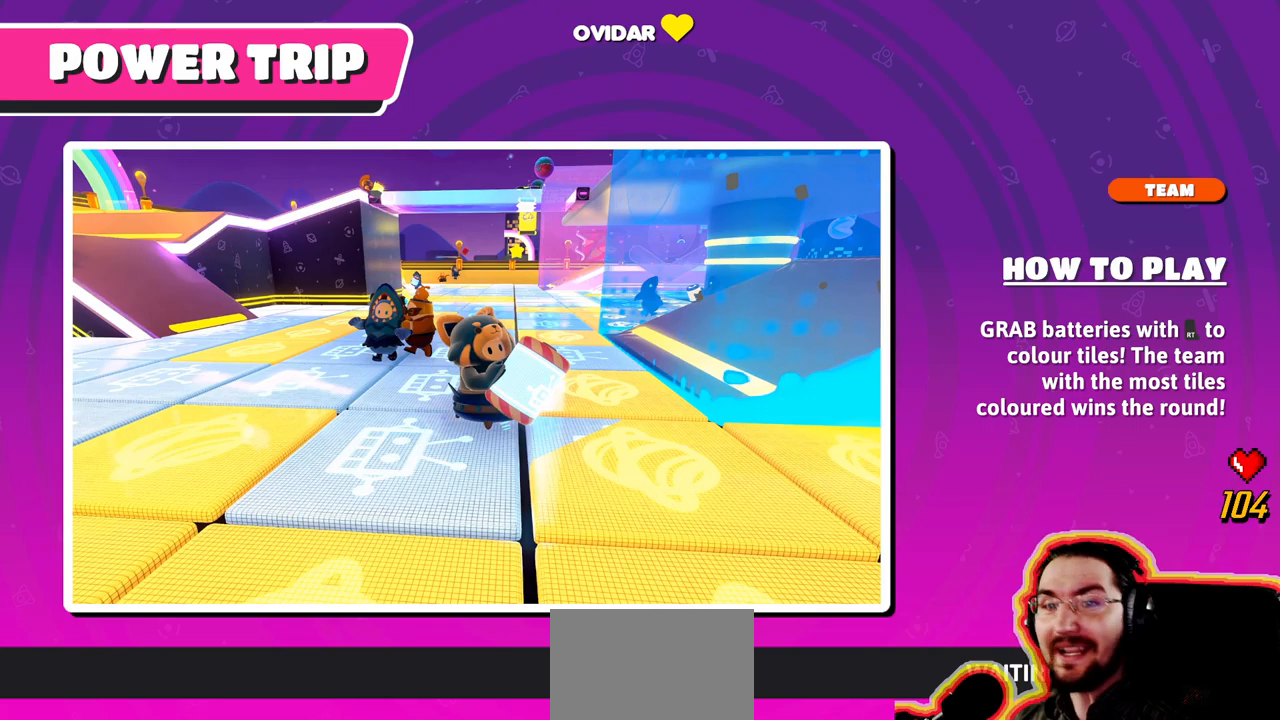
{"dt_ms": 500, "buttons": [], "left_stick": "center", "right_stick": "center", "events": []}
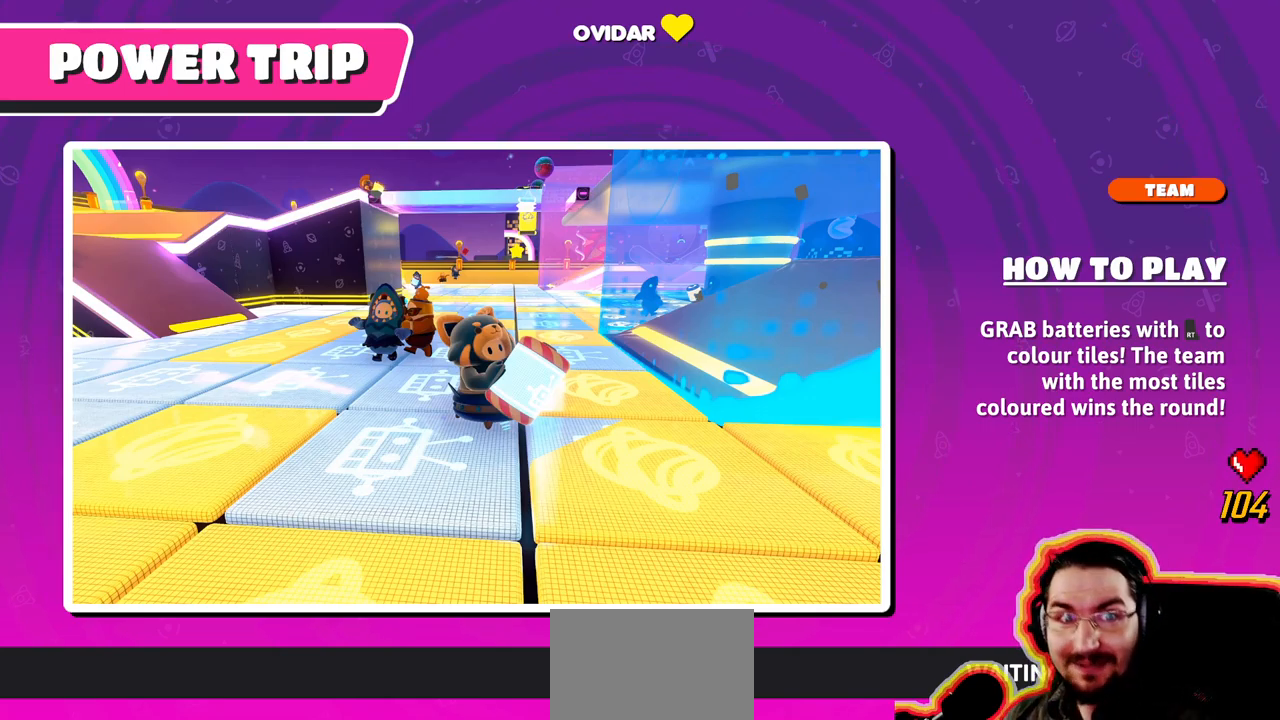
{"dt_ms": 500, "buttons": [], "left_stick": "center", "right_stick": "center", "events": []}
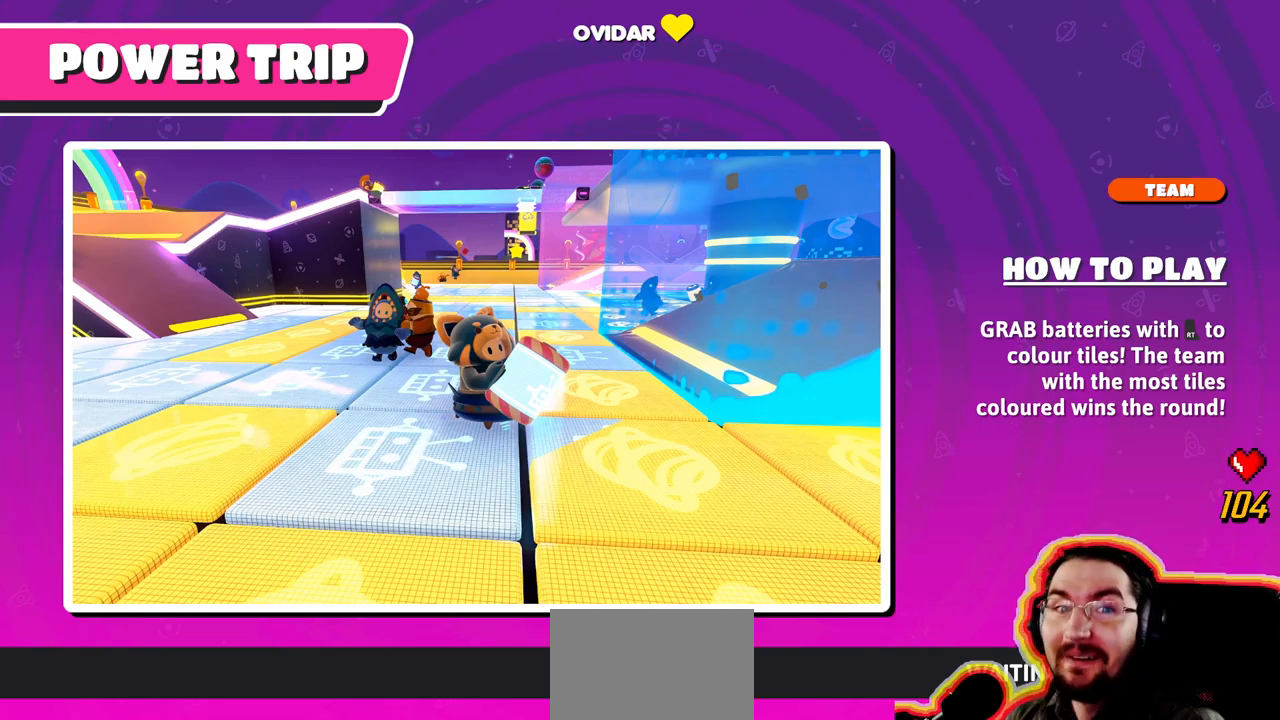
{"dt_ms": 500, "buttons": [], "left_stick": "center", "right_stick": "center", "events": []}
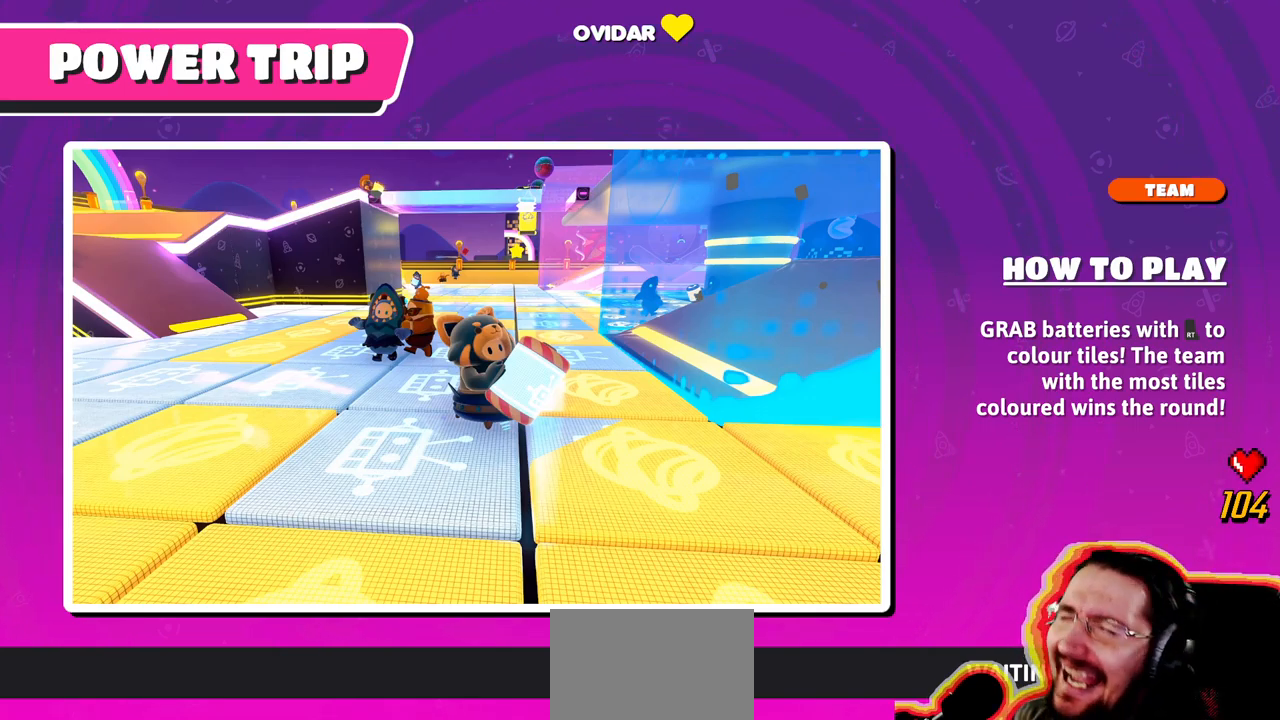
{"dt_ms": 500, "buttons": [], "left_stick": "center", "right_stick": "center", "events": []}
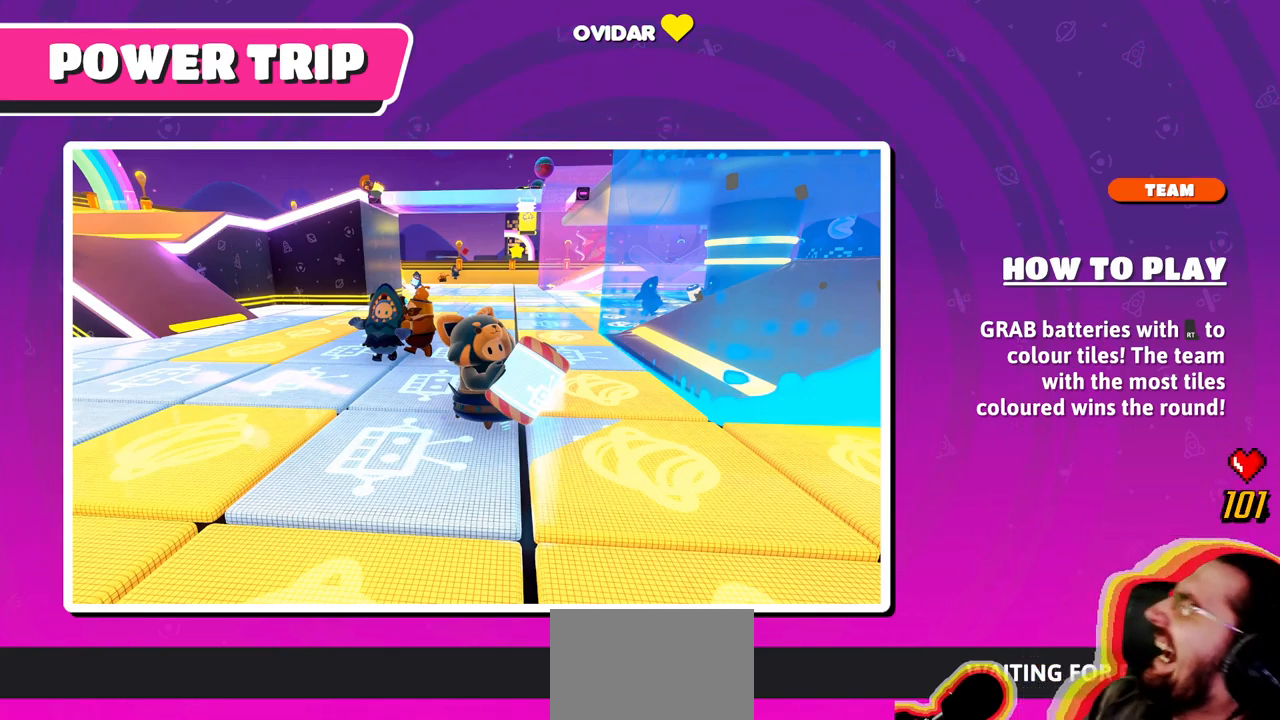
{"dt_ms": 500, "buttons": [], "left_stick": "center", "right_stick": "center", "events": []}
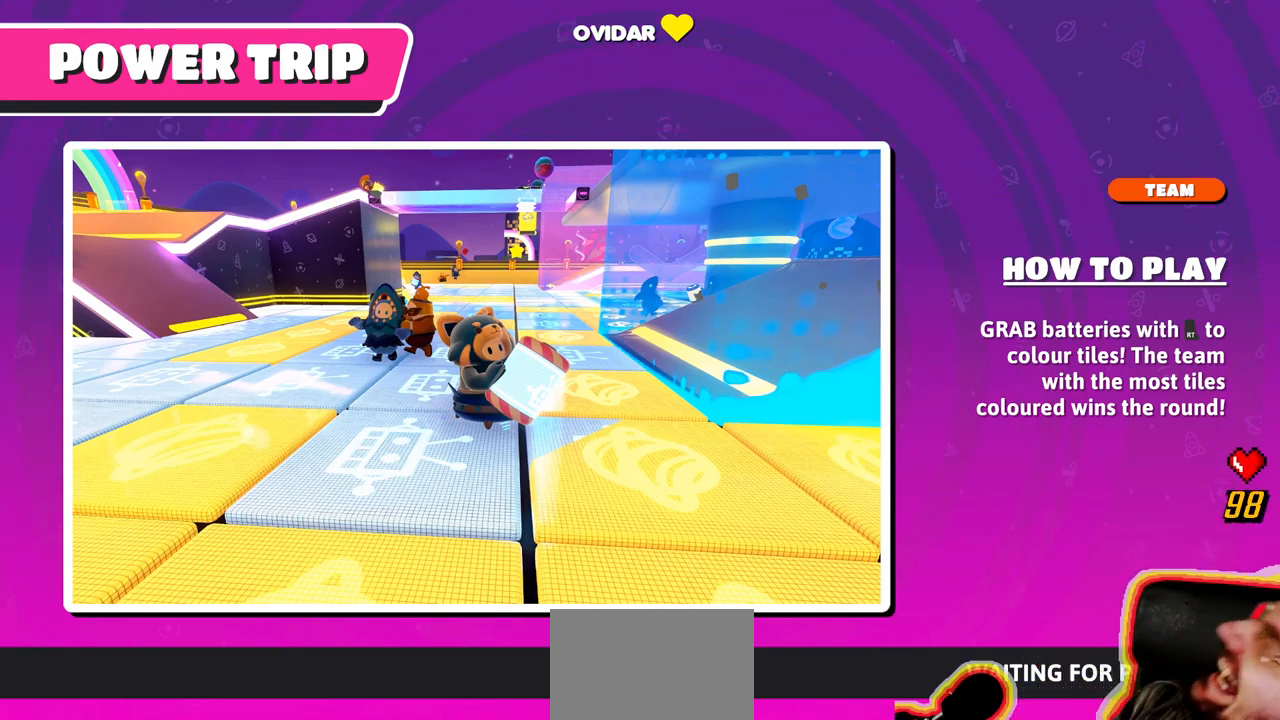
{"dt_ms": 1000, "buttons": [], "left_stick": "center", "right_stick": "center", "events": [[483, "left_stick", "up"], [600, "left_stick", "center"]]}
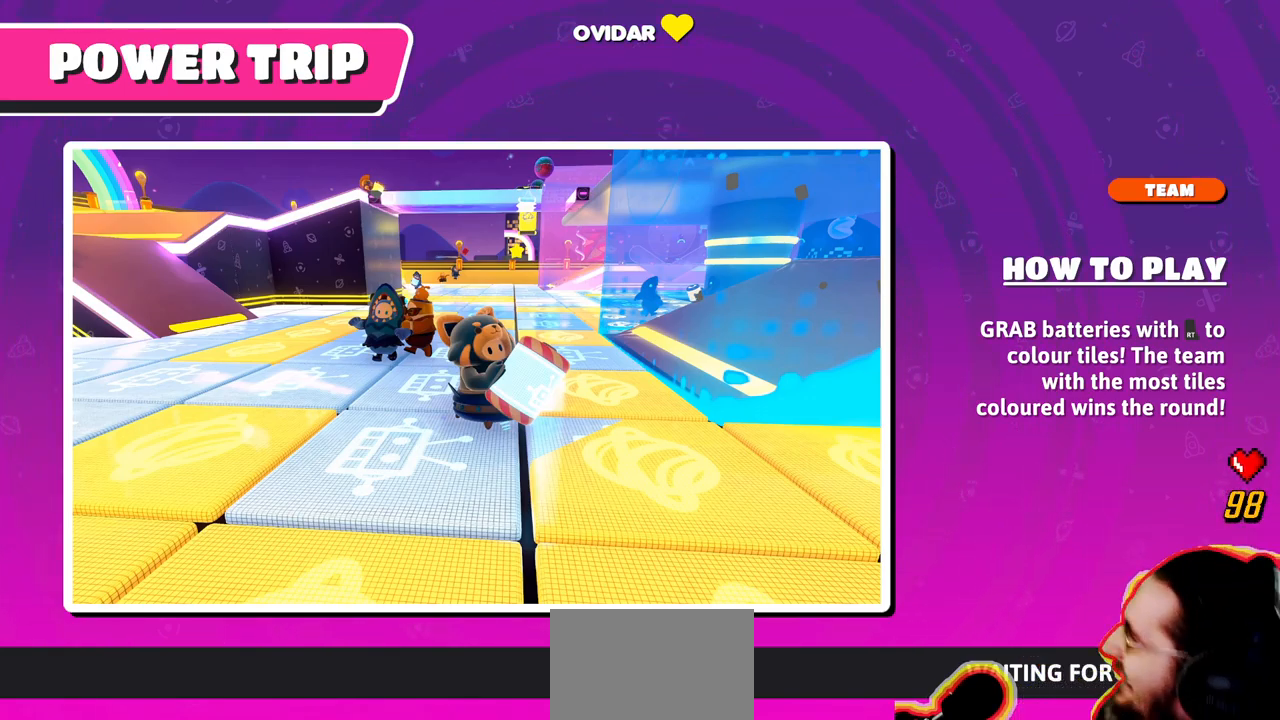
{"dt_ms": 500, "buttons": [], "left_stick": "center", "right_stick": "center", "events": []}
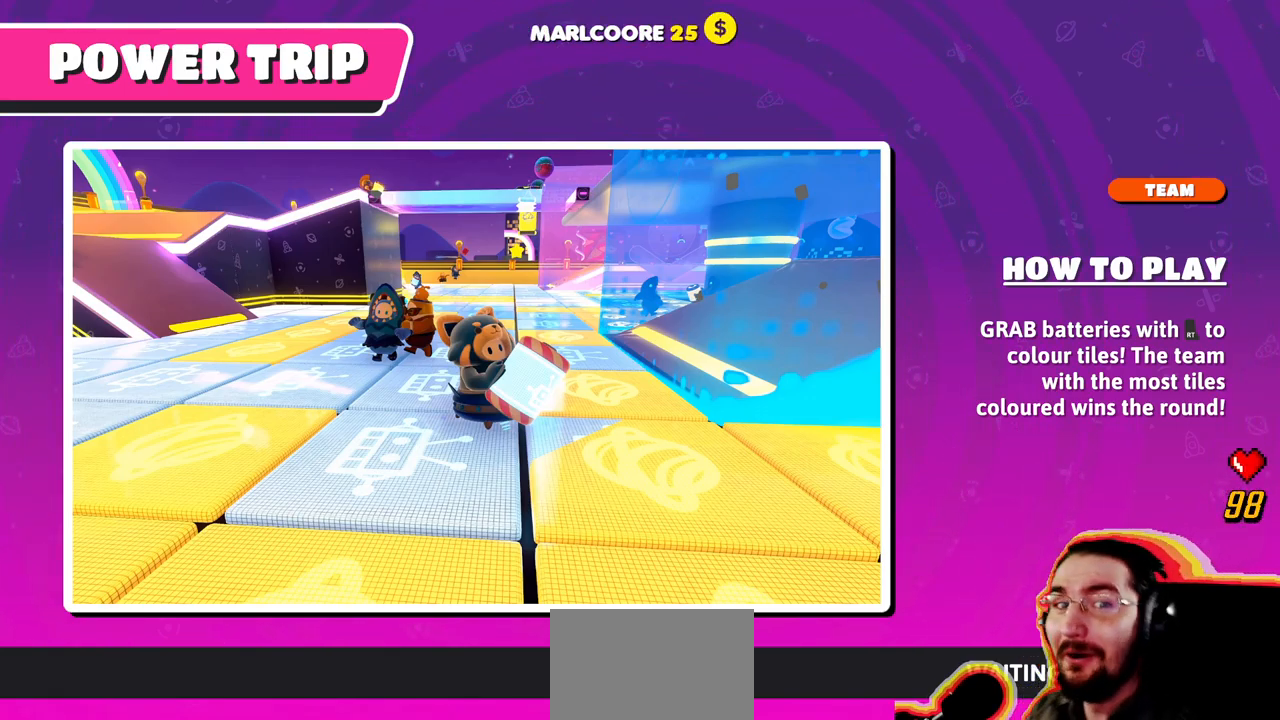
{"dt_ms": 500, "buttons": [], "left_stick": "center", "right_stick": "center", "events": []}
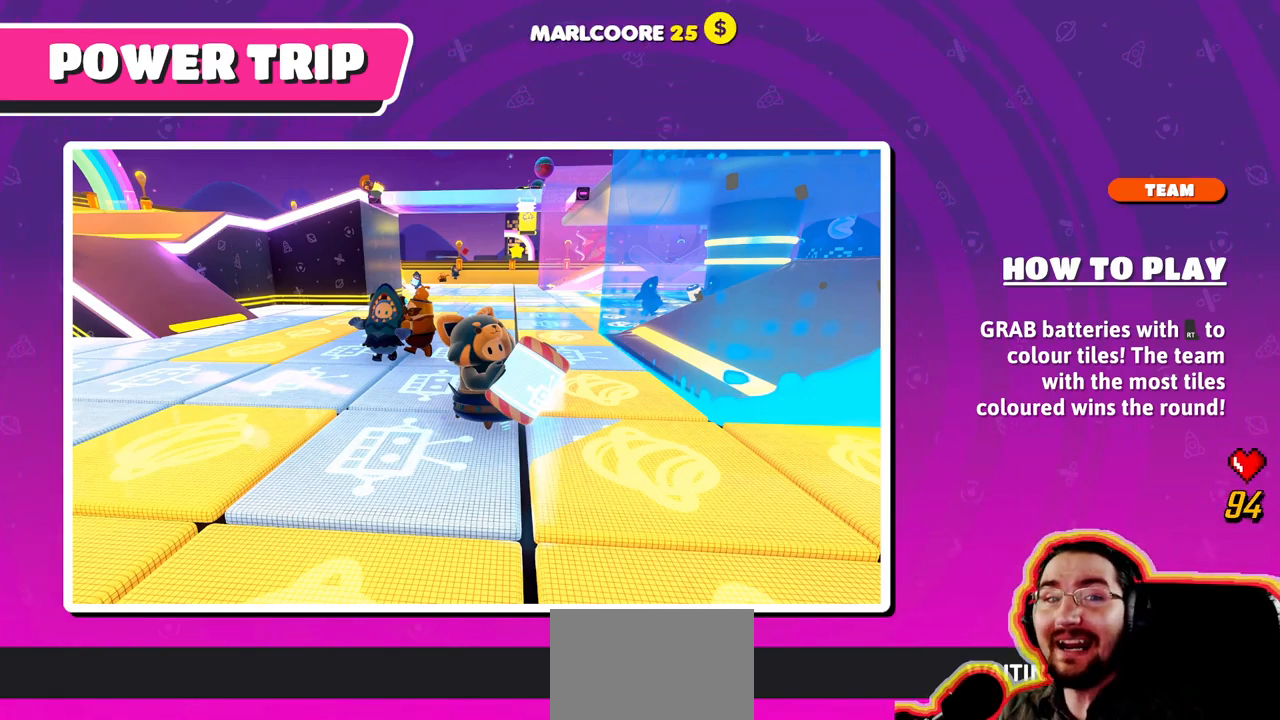
{"dt_ms": 500, "buttons": [], "left_stick": "center", "right_stick": "center", "events": []}
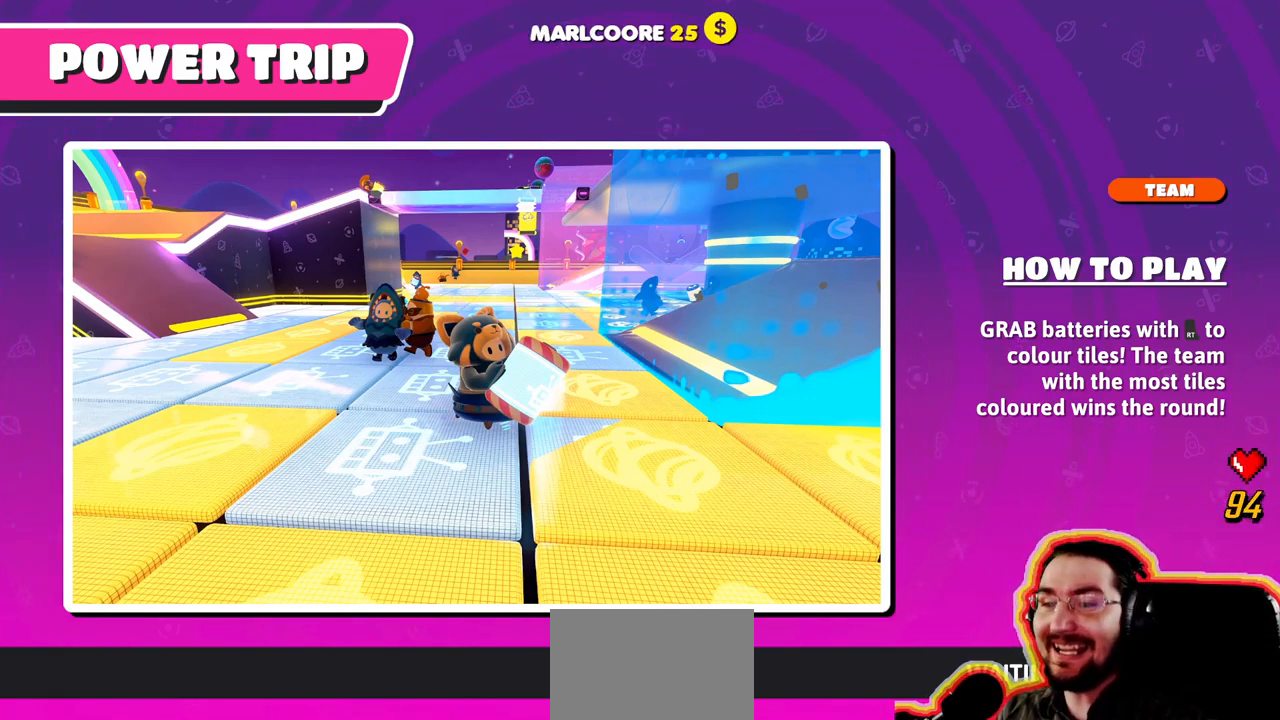
{"dt_ms": 500, "buttons": [], "left_stick": "center", "right_stick": "center", "events": []}
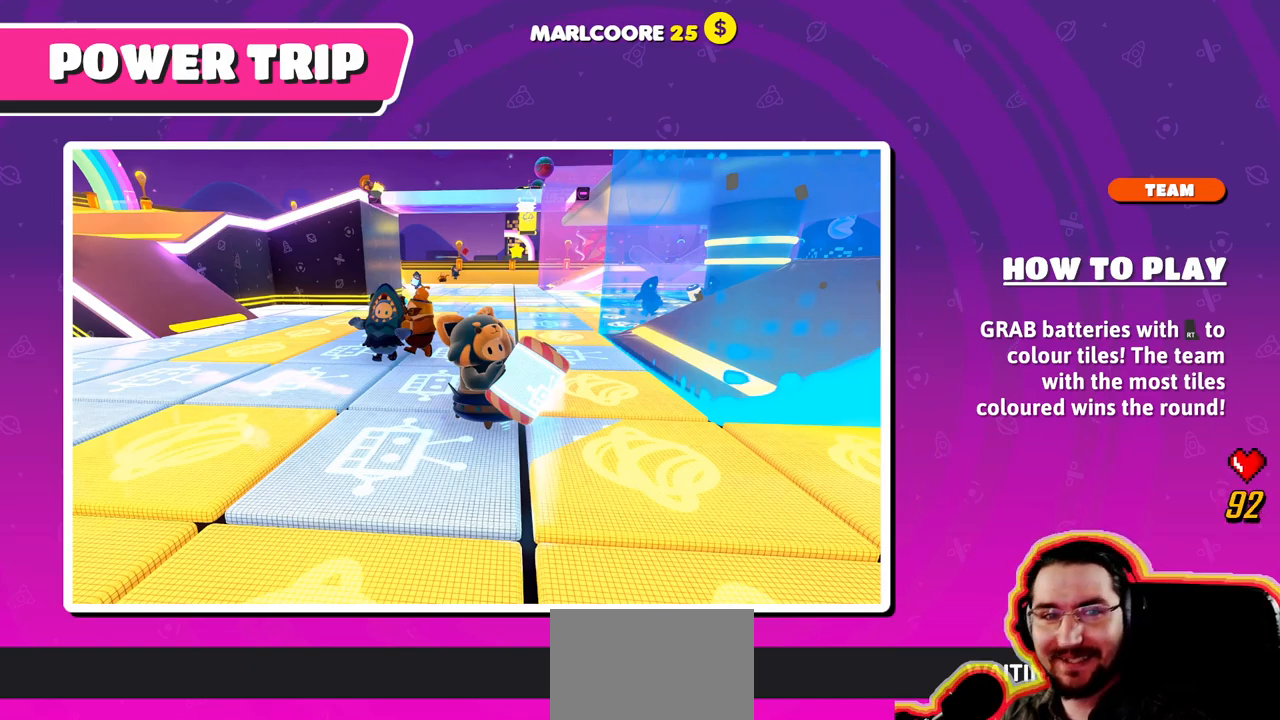
{"dt_ms": 500, "buttons": [], "left_stick": "center", "right_stick": "center", "events": []}
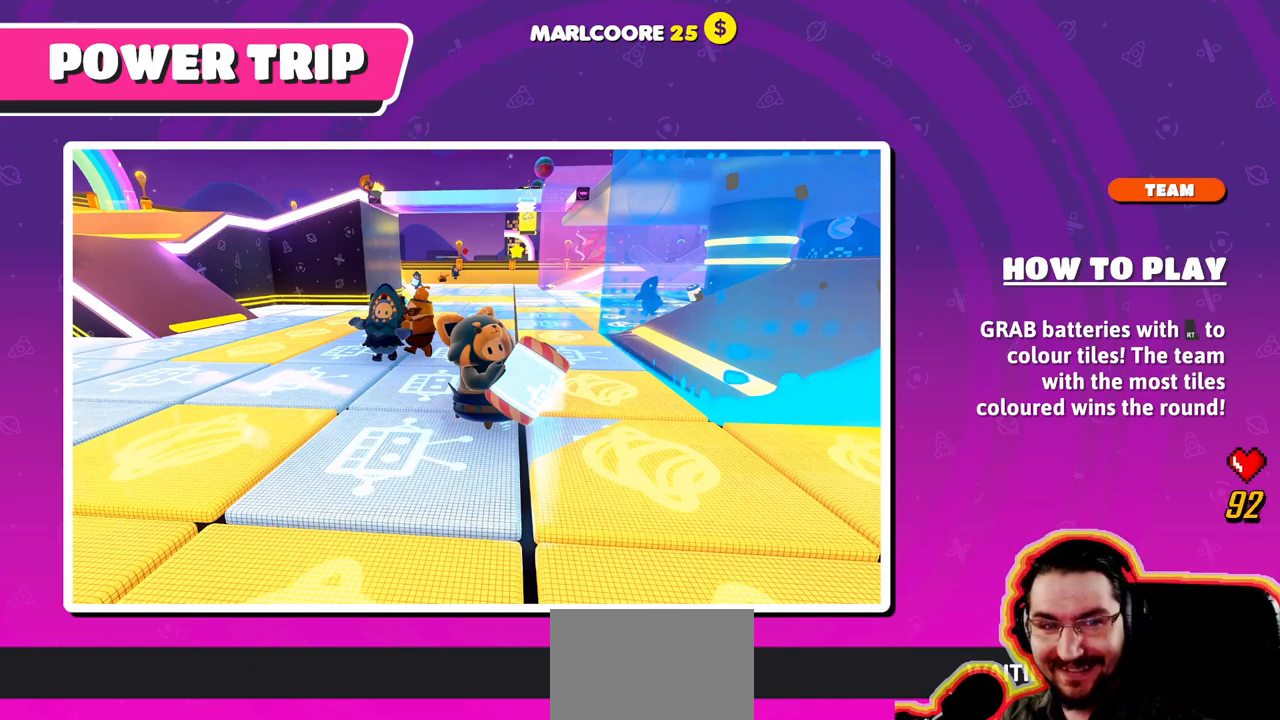
{"dt_ms": 500, "buttons": [], "left_stick": "center", "right_stick": "right", "events": [[484, "right_stick", "right"]]}
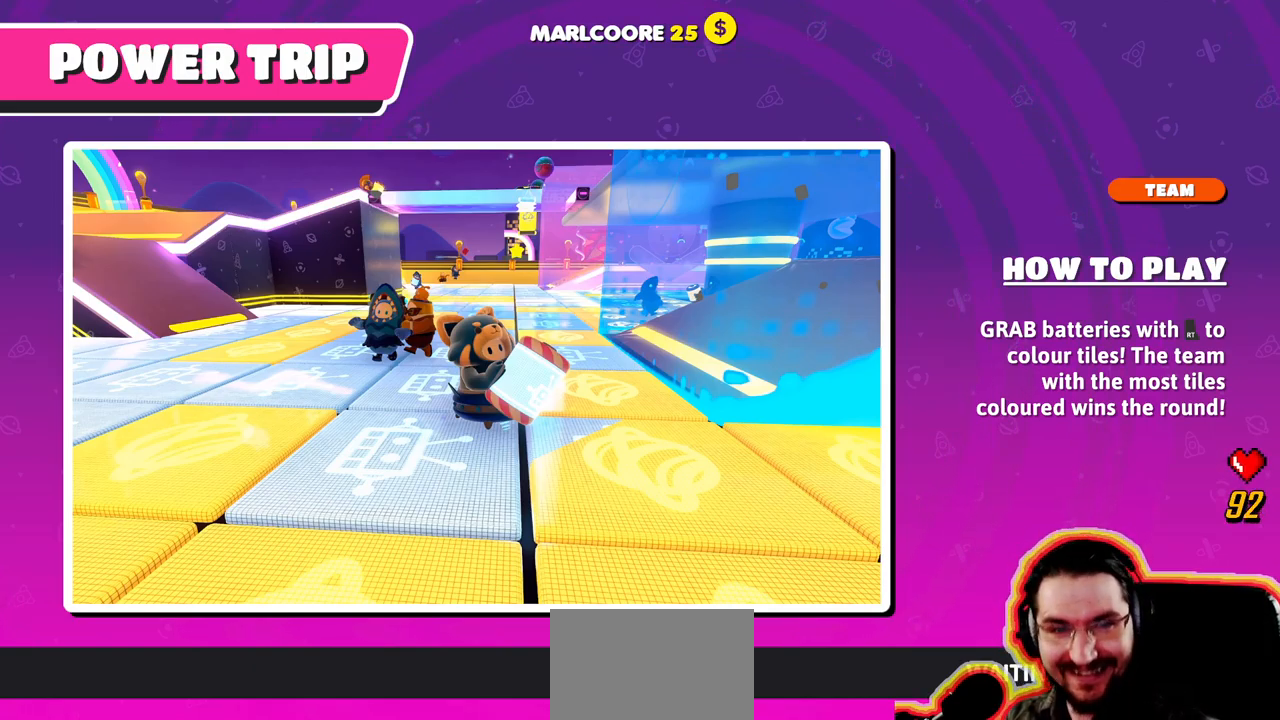
{"dt_ms": 500, "buttons": [], "left_stick": "center", "right_stick": "center", "events": [[117, "right_stick", "center"]]}
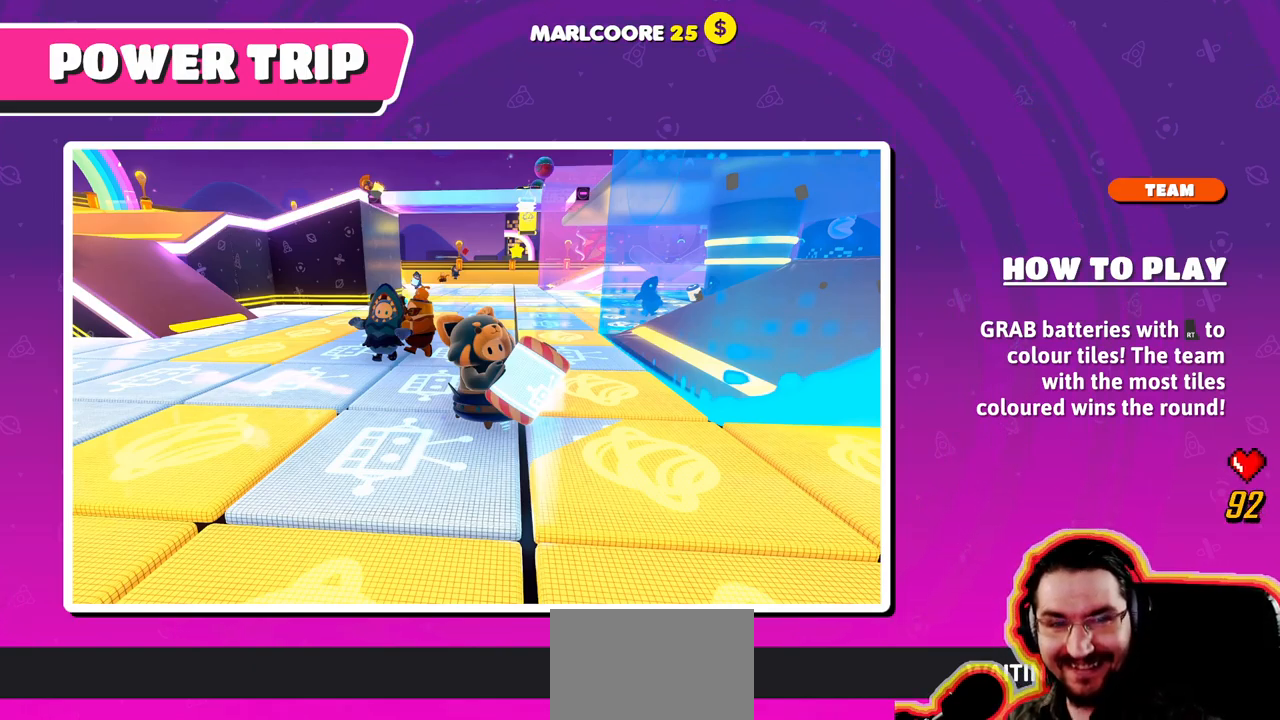
{"dt_ms": 500, "buttons": [], "left_stick": "center", "right_stick": "center", "events": []}